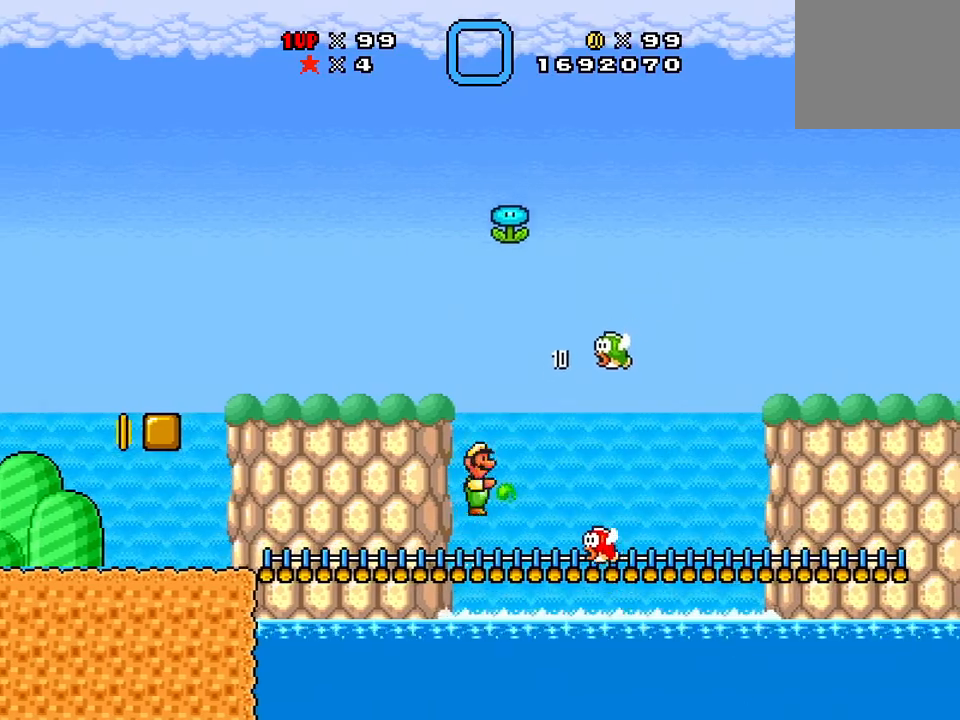
Gameplay with a controller (Xbox layout); each line is a JSON object with the inputs held at the frame after it. "events" lists button and stick changes between this image and that frame as [ms after this image, input, new state], when the widget could be followed in between. Not read: left_stick right_stick.
{"buttons": ["X", "DPAD_RIGHT"], "events": [[116, "DPAD_RIGHT", "up"], [500, "A", "up"], [500, "DPAD_RIGHT", "down"]]}
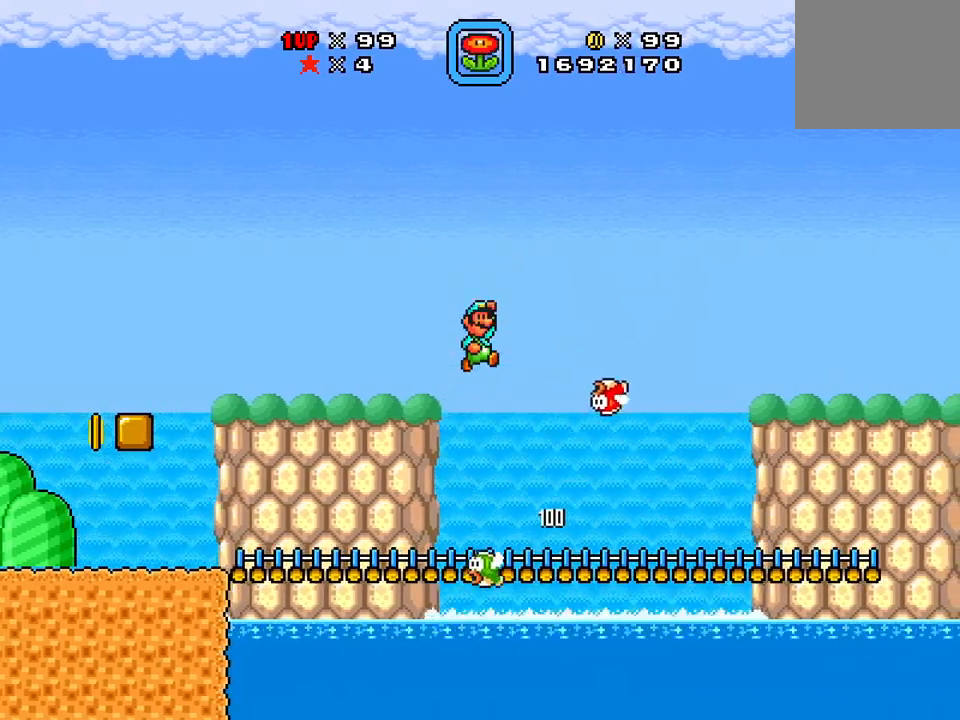
{"buttons": ["X", "DPAD_RIGHT"], "events": []}
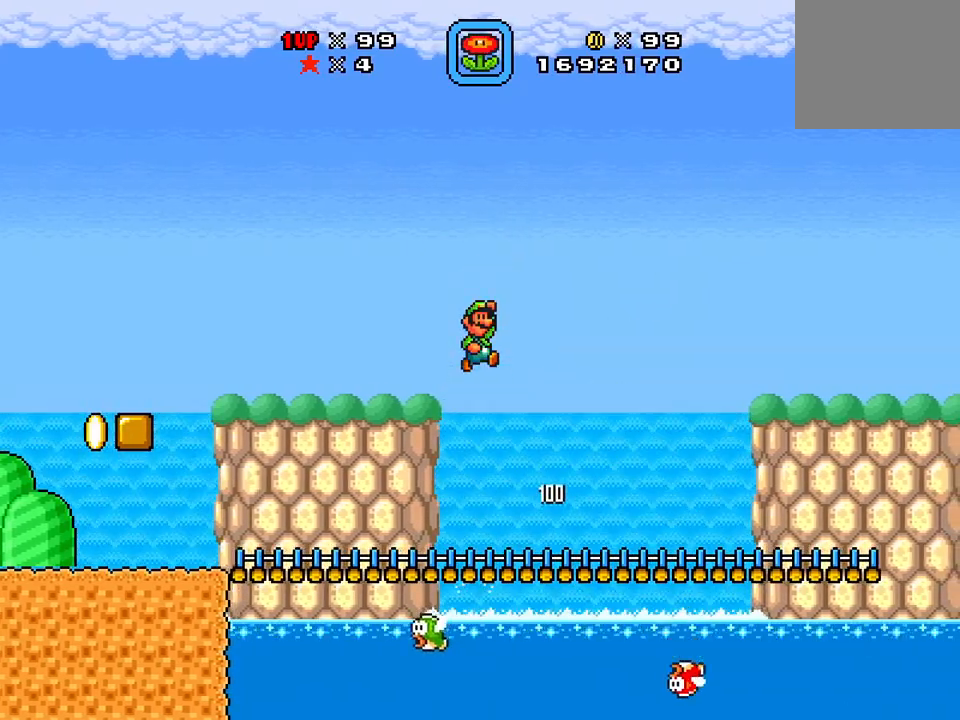
{"buttons": ["X", "DPAD_RIGHT"], "events": []}
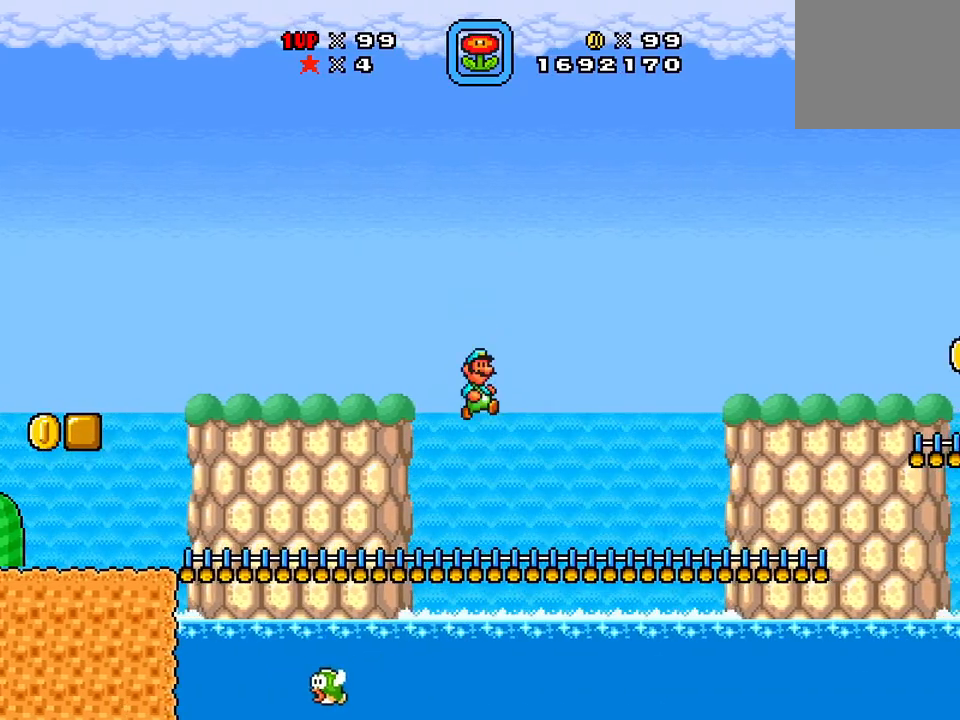
{"buttons": ["X", "DPAD_RIGHT"], "events": []}
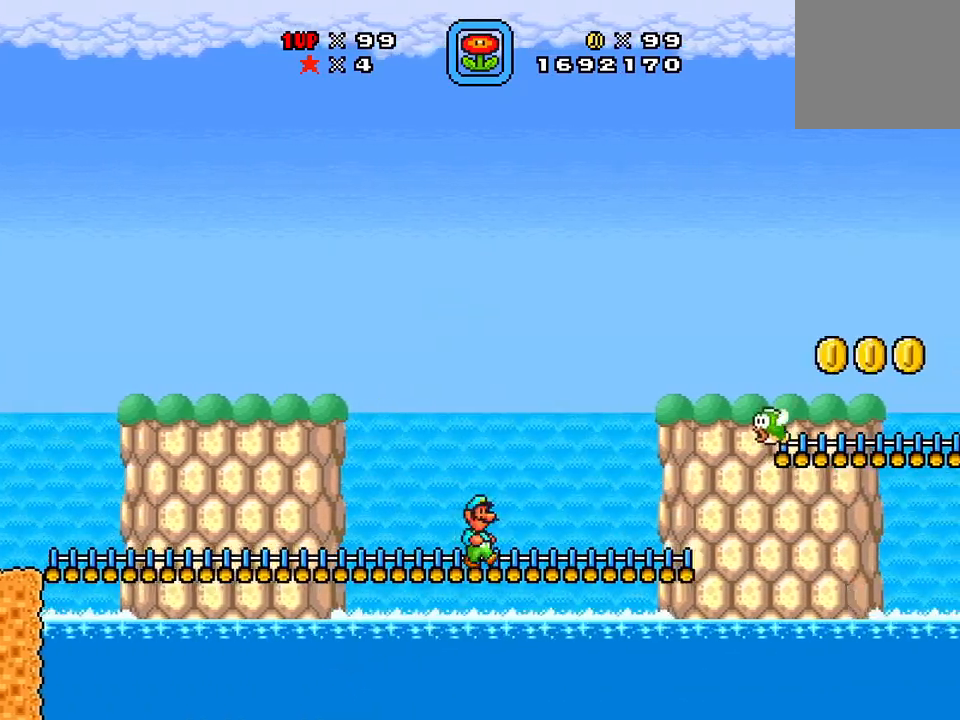
{"buttons": ["A", "X", "DPAD_UP", "DPAD_RIGHT"], "events": [[33, "DPAD_RIGHT", "up"], [183, "DPAD_LEFT", "down"], [283, "DPAD_LEFT", "up"], [367, "DPAD_RIGHT", "down"], [500, "A", "down"], [500, "DPAD_UP", "down"]]}
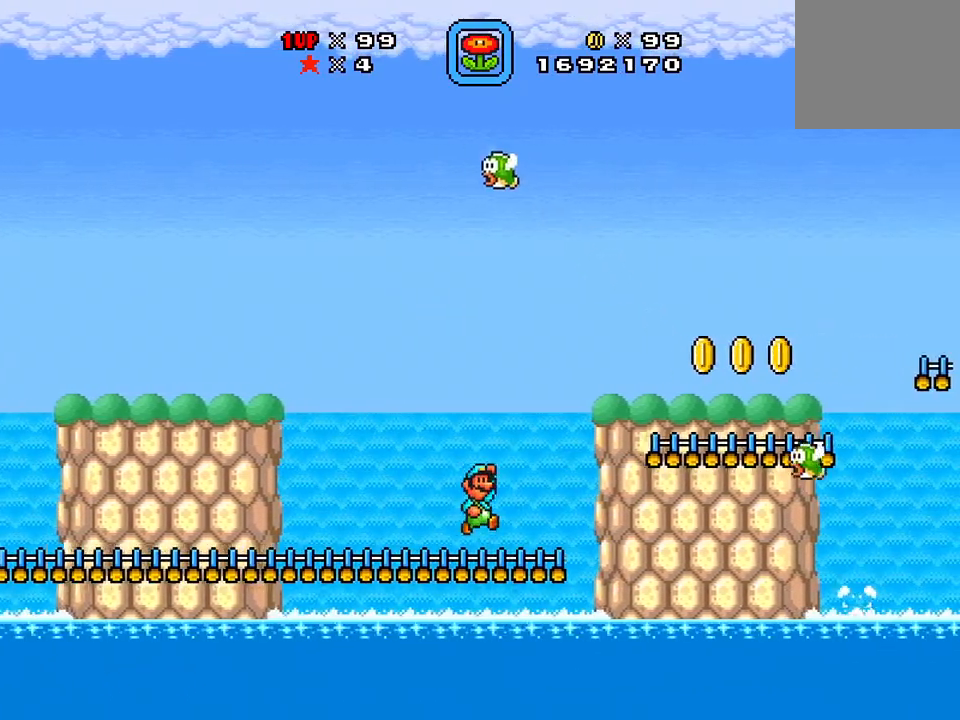
{"buttons": ["X", "DPAD_DOWN"], "events": [[167, "X", "up"], [334, "A", "up"], [334, "X", "down"], [434, "DPAD_UP", "up"], [484, "DPAD_DOWN", "down"], [484, "DPAD_RIGHT", "up"]]}
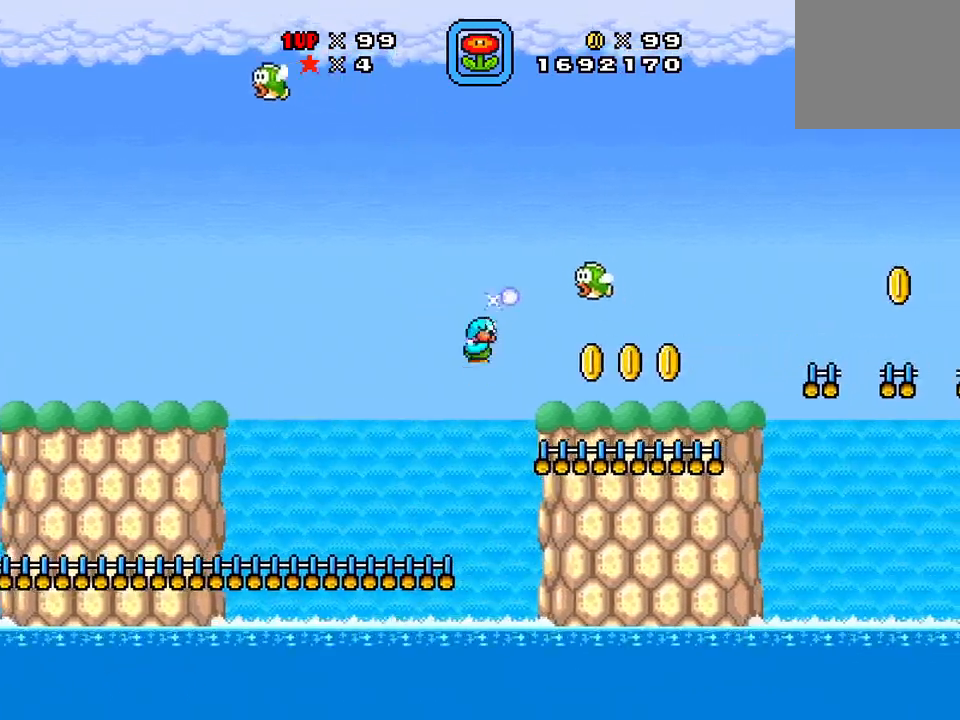
{"buttons": ["X", "DPAD_LEFT"]}
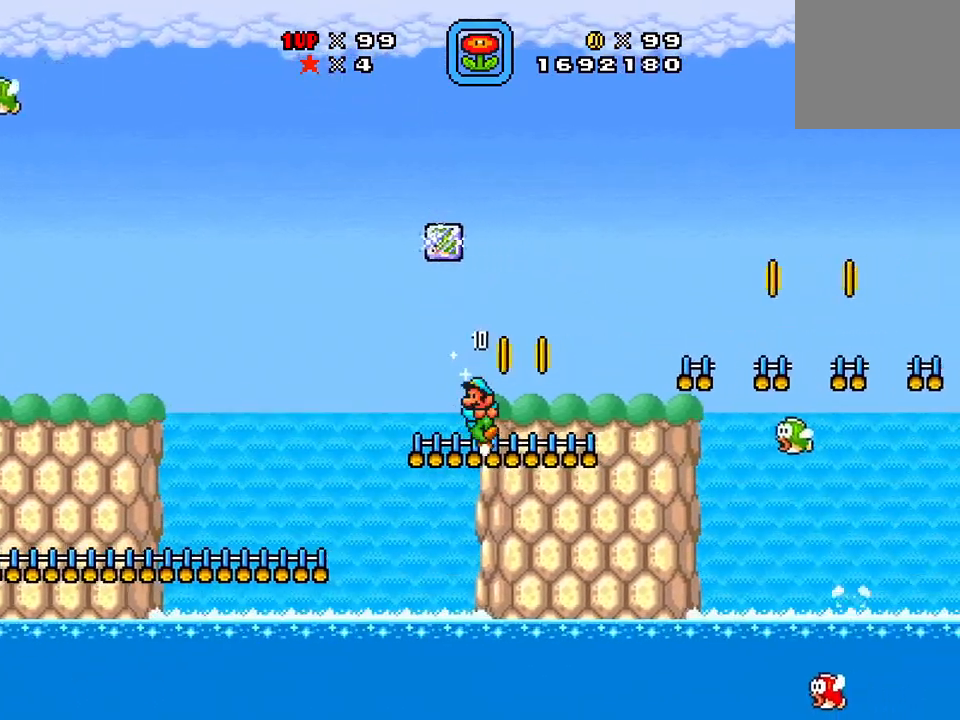
{"buttons": ["X", "DPAD_LEFT"], "events": [[134, "A", "down"], [451, "A", "up"]]}
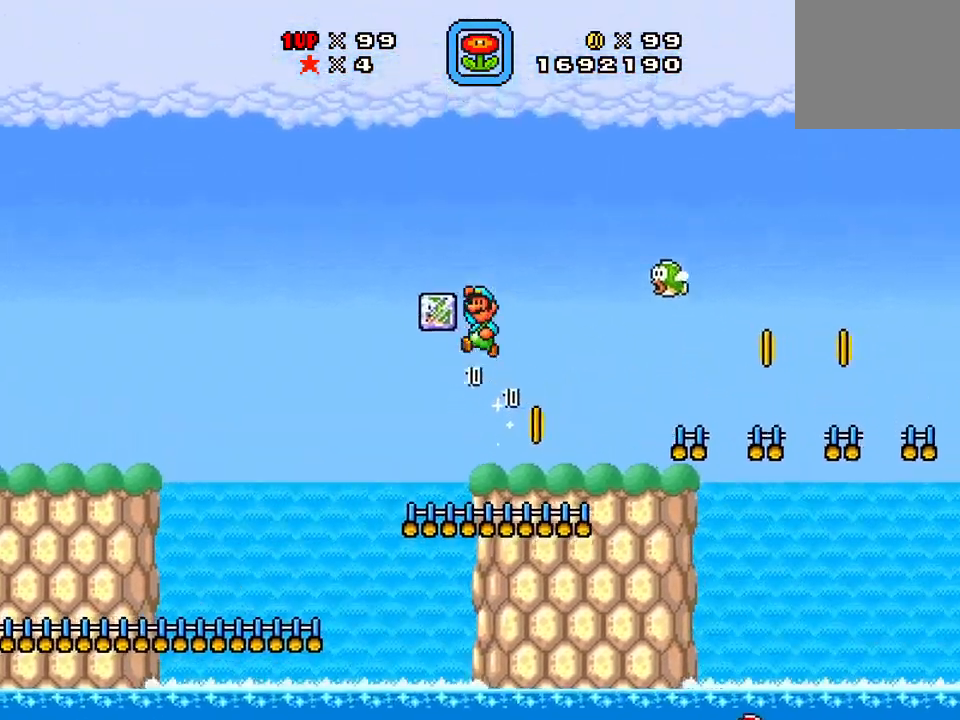
{"buttons": ["X", "DPAD_UP", "DPAD_RIGHT"], "events": [[117, "DPAD_LEFT", "up"], [117, "DPAD_UP", "down"], [167, "DPAD_RIGHT", "down"], [167, "DPAD_UP", "up"], [183, "DPAD_UP", "down"], [267, "X", "up"], [384, "X", "down"]]}
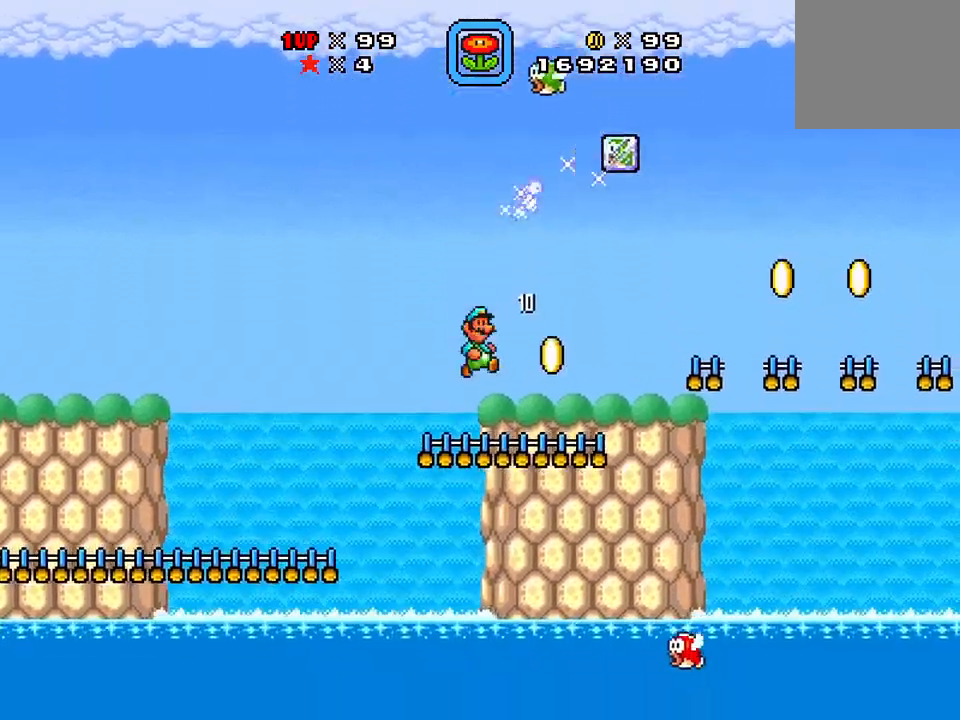
{"buttons": ["A", "X", "DPAD_RIGHT"], "events": [[201, "DPAD_UP", "up"], [301, "A", "down"]]}
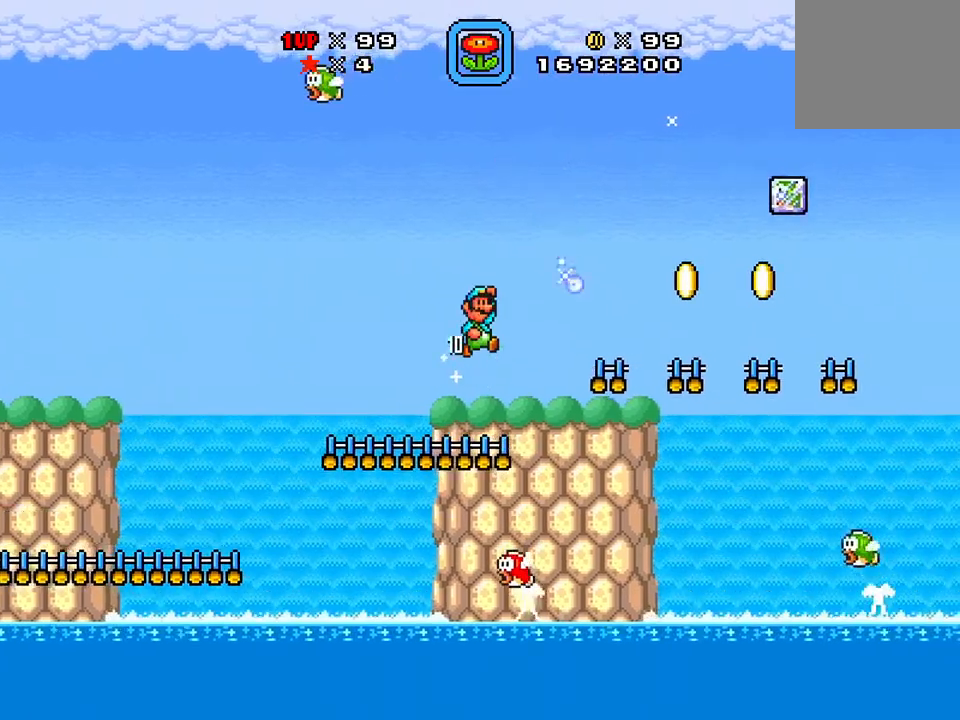
{"buttons": ["DPAD_RIGHT"], "events": [[217, "DPAD_RIGHT", "up"], [250, "DPAD_LEFT", "down"], [300, "A", "up"], [467, "DPAD_LEFT", "up"], [467, "DPAD_RIGHT", "down"], [467, "X", "up"]]}
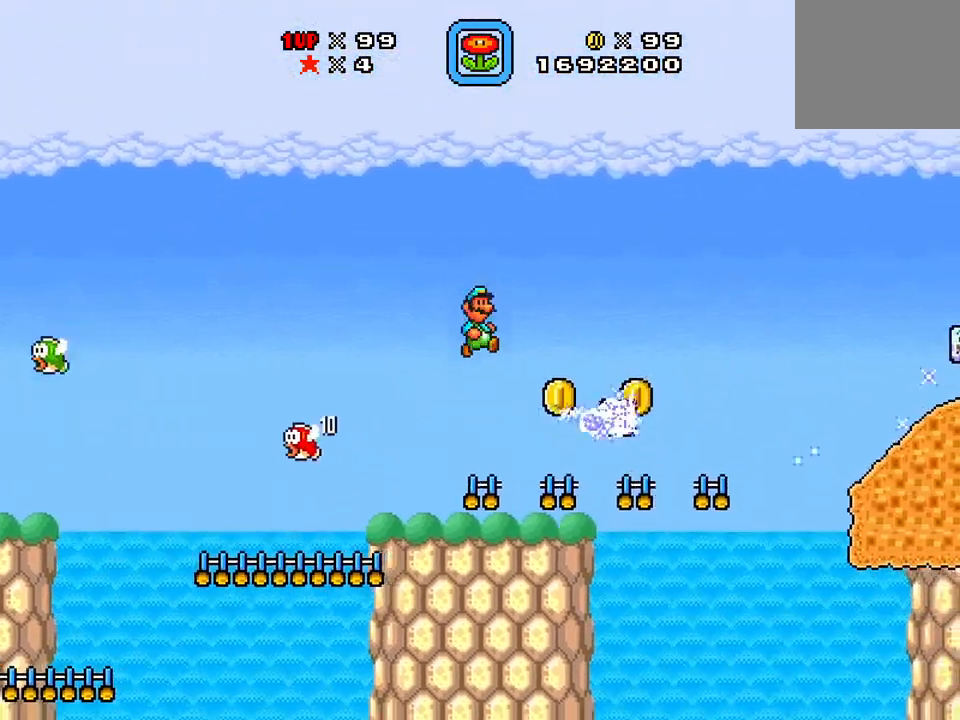
{"buttons": ["A", "X", "DPAD_RIGHT"], "events": [[84, "X", "down"], [134, "DPAD_RIGHT", "up"], [151, "DPAD_LEFT", "down"], [301, "DPAD_LEFT", "up"], [301, "DPAD_RIGHT", "down"], [384, "DPAD_RIGHT", "up"], [401, "DPAD_RIGHT", "down"], [501, "A", "down"]]}
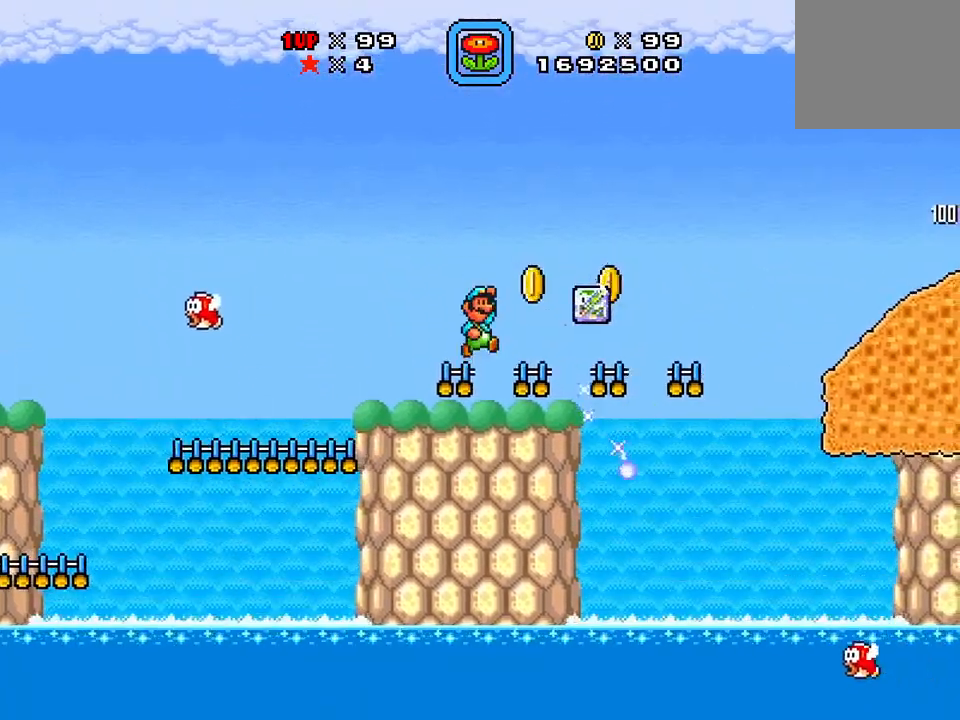
{"buttons": ["X", "DPAD_LEFT"], "events": [[233, "A", "up"], [484, "DPAD_RIGHT", "up"], [500, "DPAD_LEFT", "down"]]}
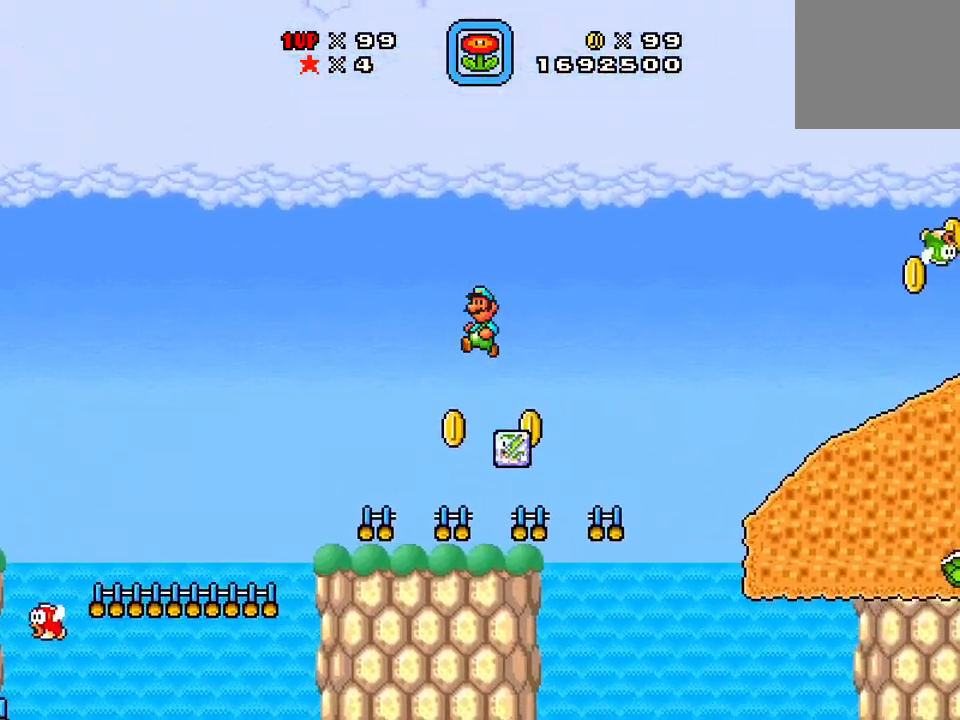
{"buttons": ["X", "DPAD_RIGHT"], "events": [[117, "X", "up"], [167, "DPAD_DOWN", "down"], [167, "DPAD_LEFT", "up"], [334, "X", "down"], [384, "DPAD_DOWN", "up"], [384, "DPAD_RIGHT", "down"]]}
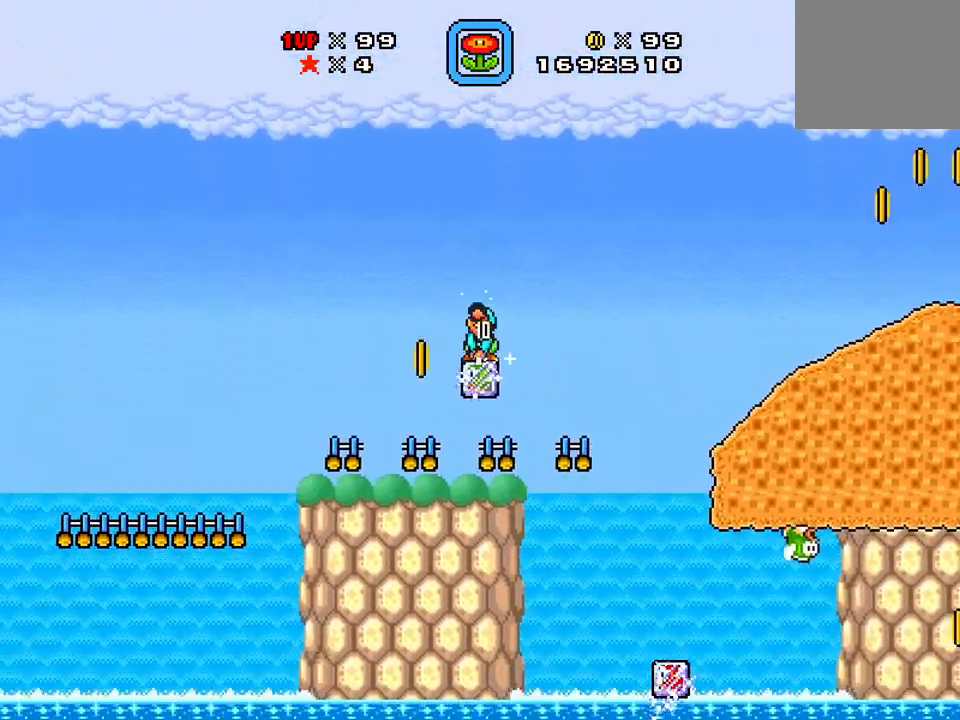
{"buttons": ["X", "DPAD_RIGHT"], "events": [[50, "DPAD_RIGHT", "up"], [117, "DPAD_LEFT", "down"], [217, "DPAD_LEFT", "up"], [267, "DPAD_RIGHT", "down"]]}
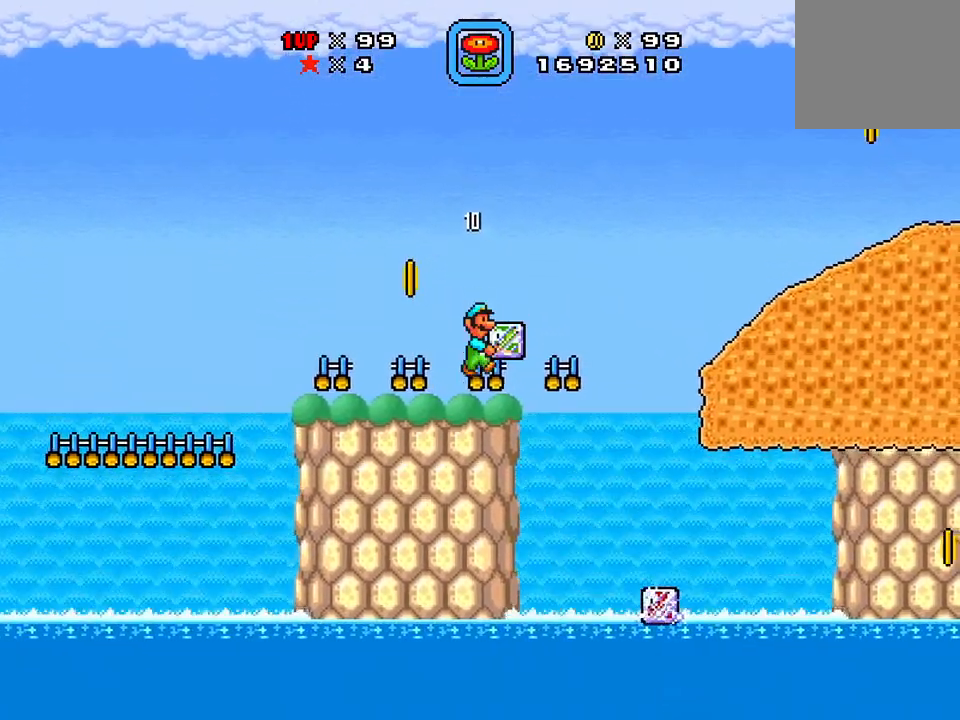
{"buttons": ["X", "DPAD_RIGHT"], "events": [[17, "A", "down"], [351, "A", "up"]]}
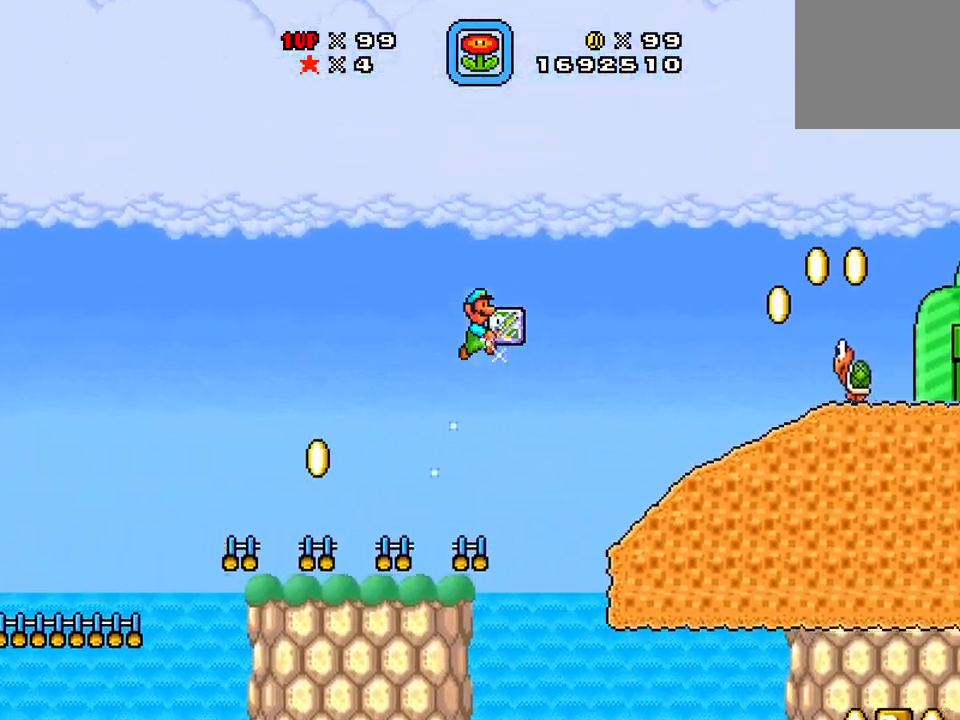
{"buttons": ["X"], "events": [[417, "DPAD_RIGHT", "up"]]}
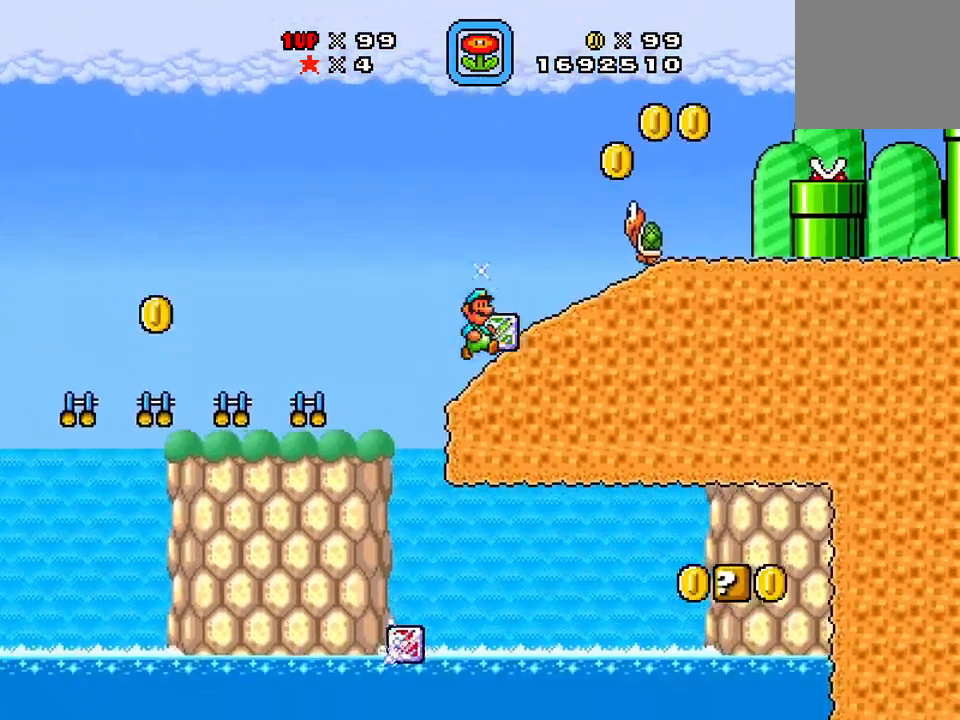
{"buttons": ["X", "DPAD_LEFT"], "events": [[34, "X", "up"], [151, "A", "down"], [217, "X", "down"], [284, "DPAD_LEFT", "down"], [434, "A", "up"]]}
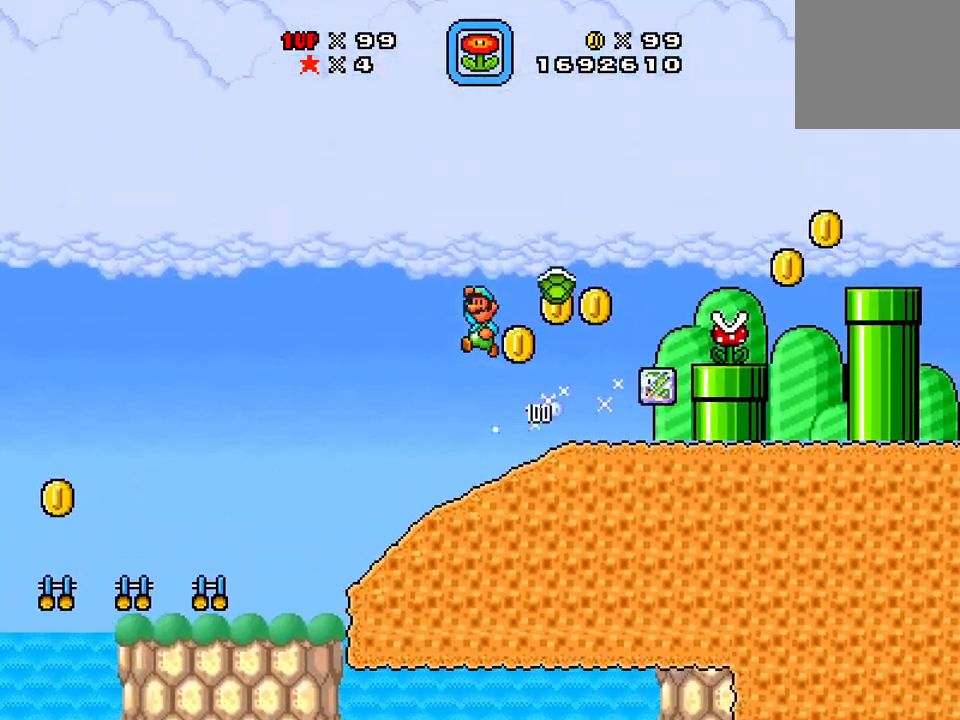
{"buttons": ["X", "DPAD_LEFT"], "events": []}
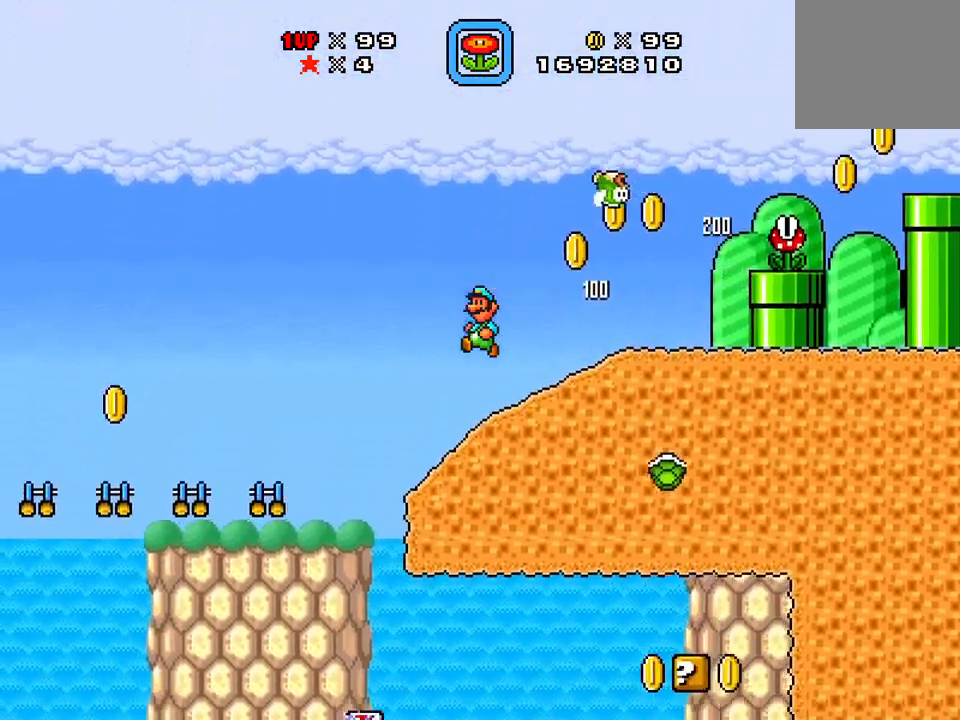
{"buttons": ["DPAD_RIGHT"], "events": [[351, "DPAD_LEFT", "up"], [351, "DPAD_RIGHT", "down"], [451, "X", "up"]]}
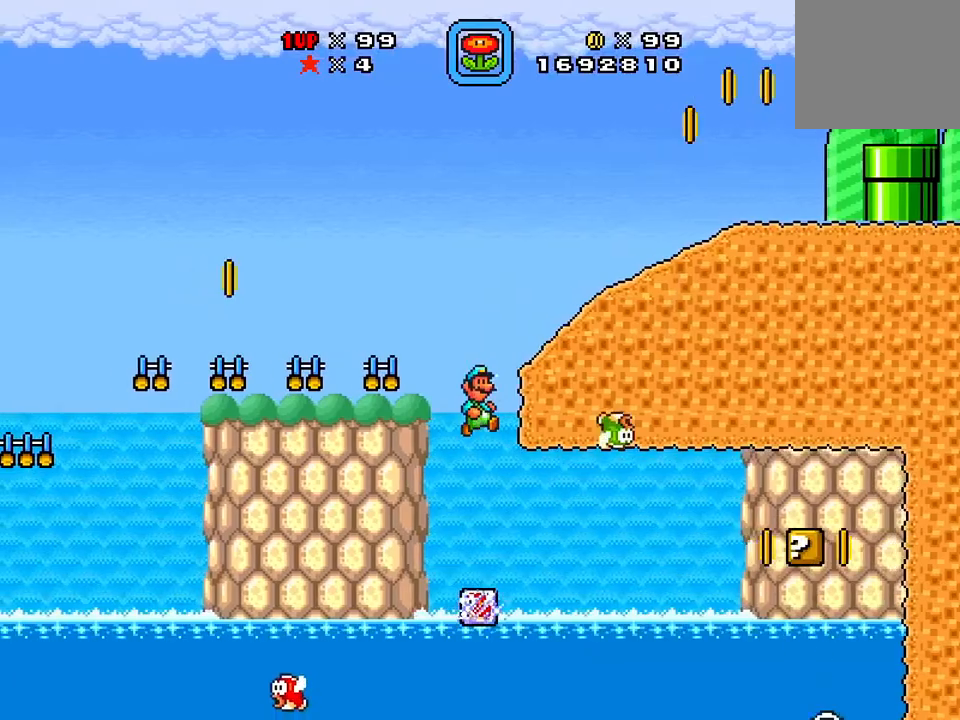
{"buttons": ["DPAD_RIGHT"], "events": [[400, "A", "down"], [484, "A", "up"]]}
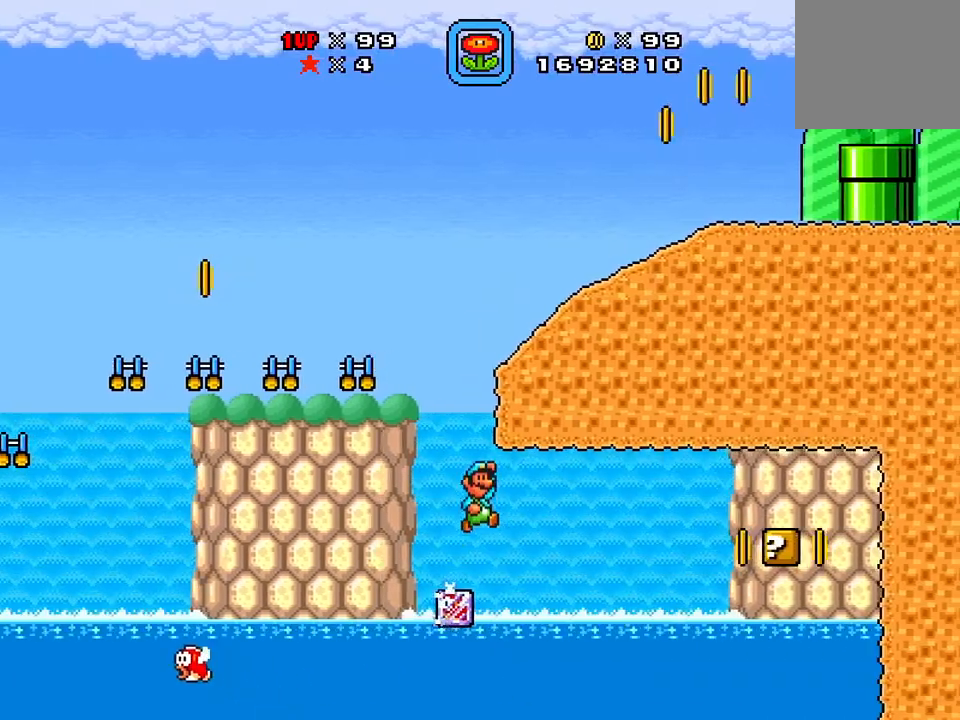
{"buttons": ["DPAD_RIGHT"], "events": [[34, "DPAD_DOWN", "down"], [217, "DPAD_DOWN", "up"]]}
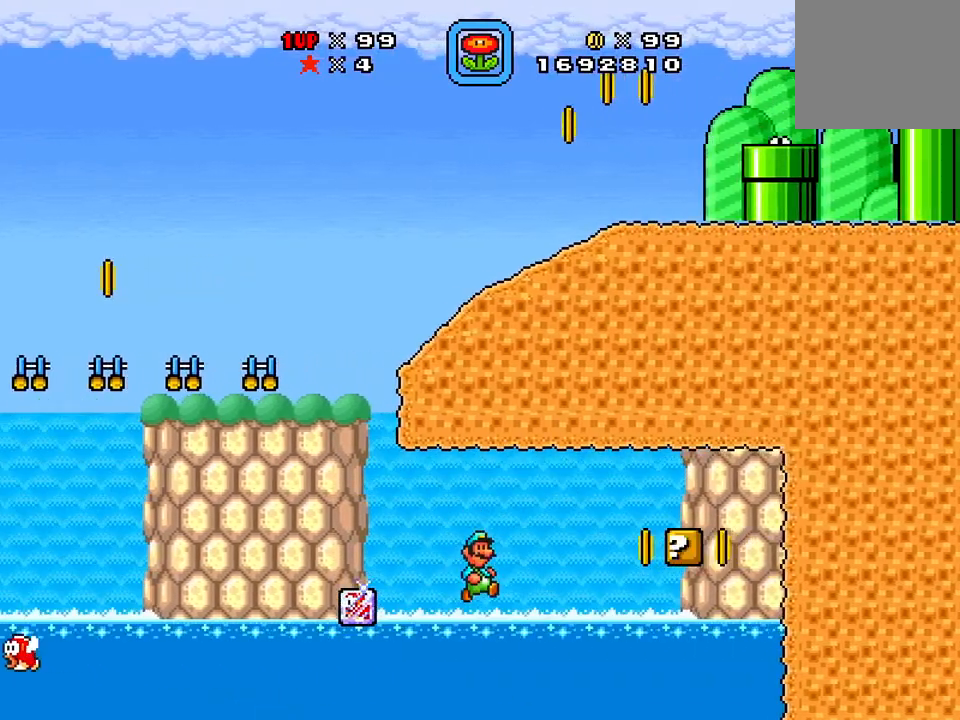
{"buttons": ["DPAD_RIGHT"], "events": [[167, "A", "down"], [350, "A", "up"]]}
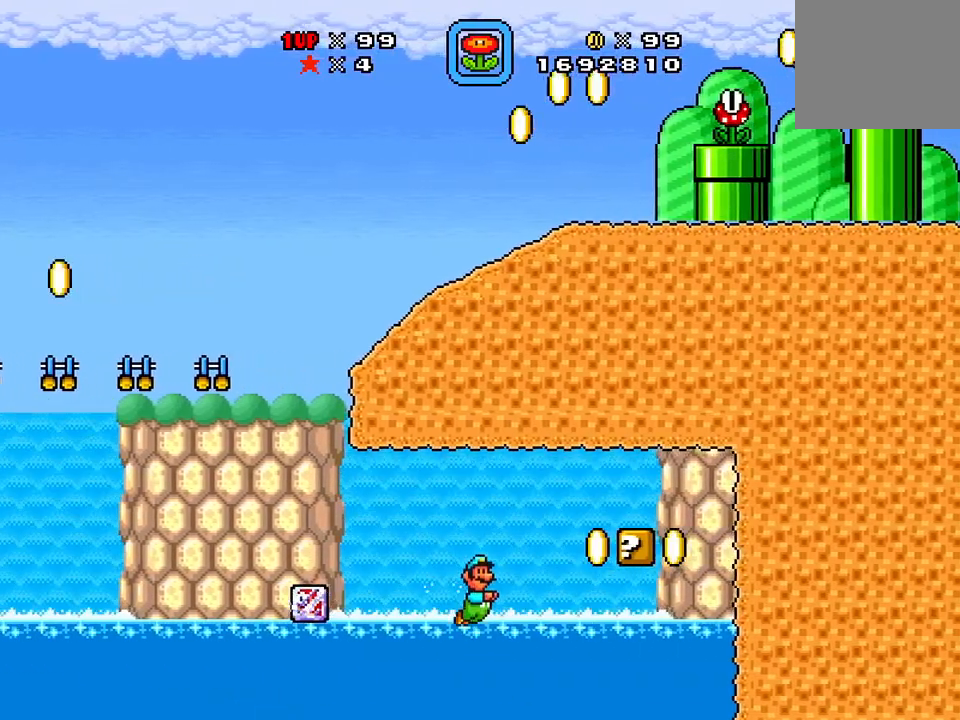
{"buttons": ["A", "DPAD_RIGHT"], "events": [[468, "A", "down"]]}
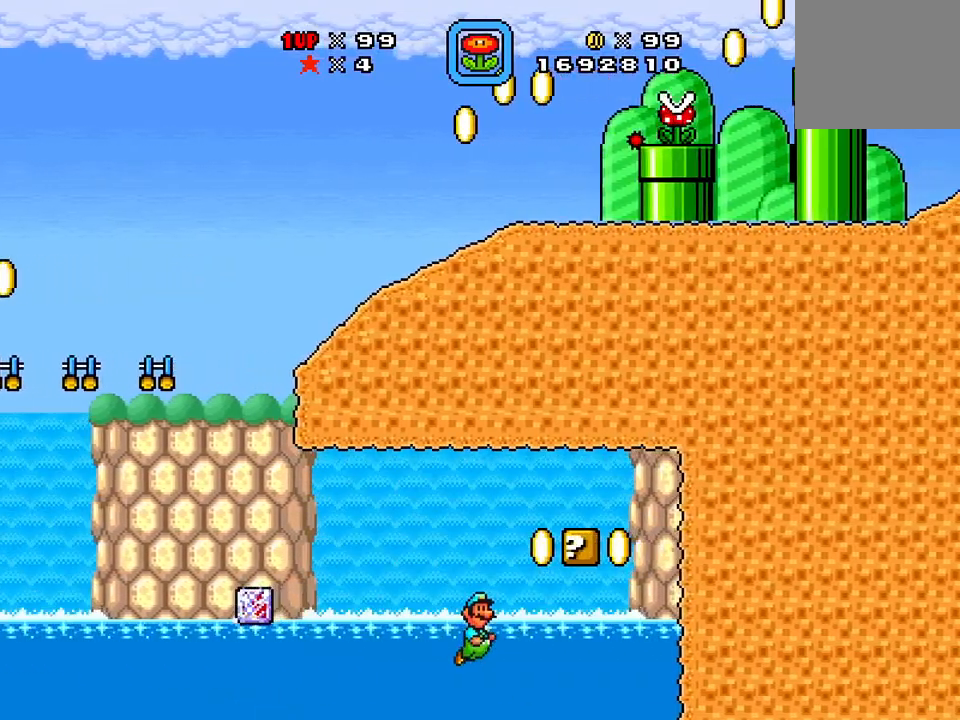
{"buttons": ["A", "DPAD_UP", "DPAD_RIGHT"], "events": [[83, "A", "up"], [500, "A", "down"], [500, "DPAD_UP", "down"]]}
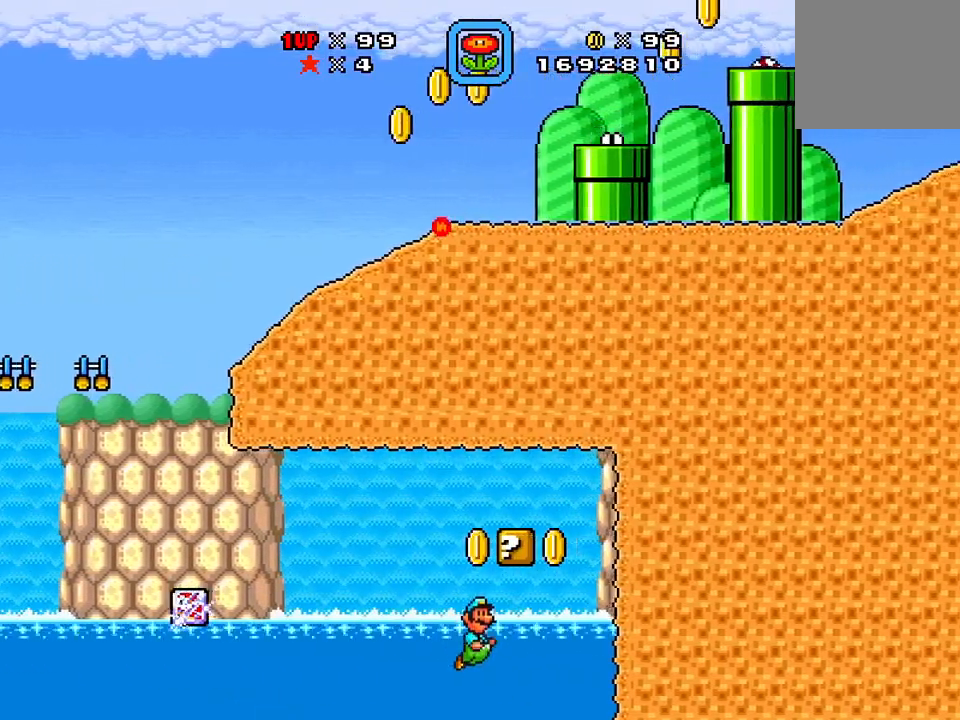
{"buttons": ["DPAD_UP"], "events": [[401, "A", "up"], [401, "DPAD_RIGHT", "up"]]}
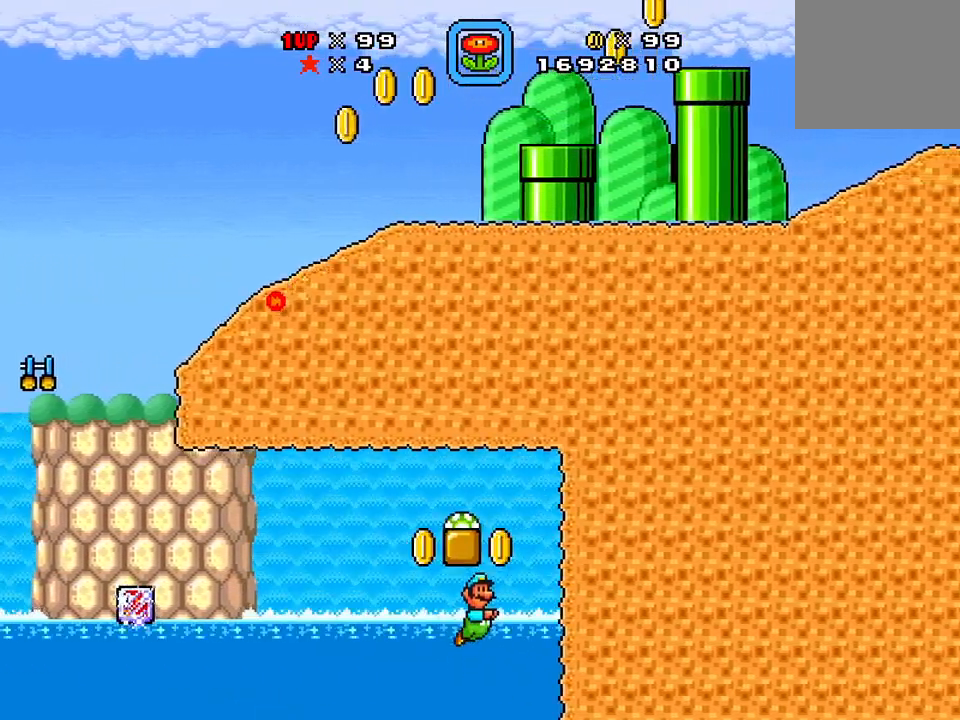
{"buttons": ["A", "DPAD_LEFT"], "events": [[33, "DPAD_RIGHT", "down"], [183, "A", "down"], [183, "DPAD_RIGHT", "up"], [217, "DPAD_LEFT", "down"], [334, "A", "up"], [367, "A", "down"], [400, "DPAD_UP", "up"]]}
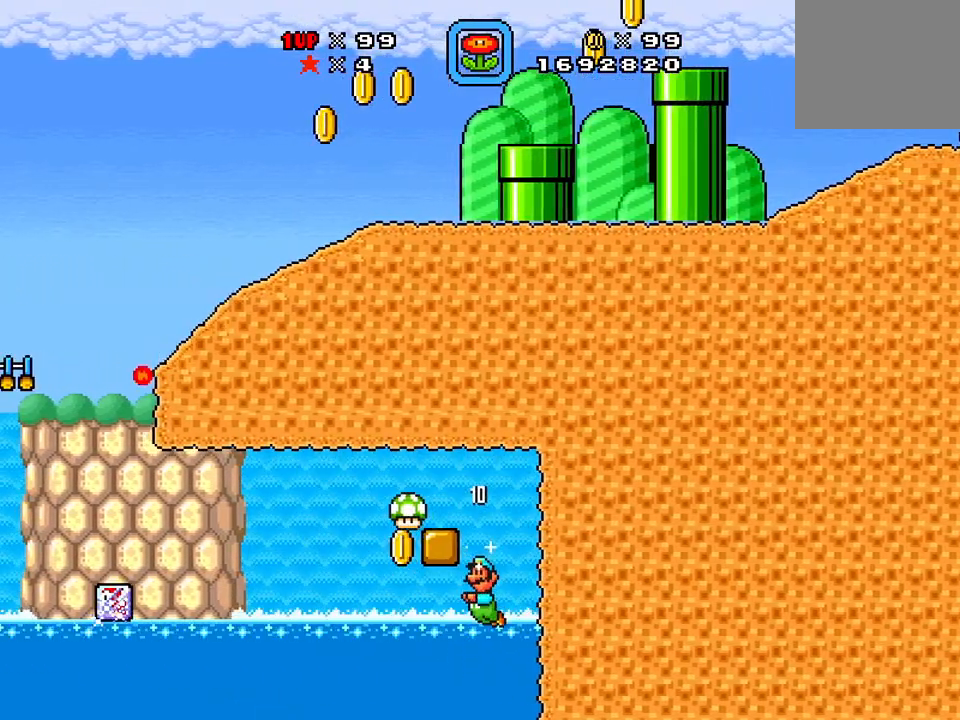
{"buttons": ["X", "DPAD_LEFT"], "events": [[34, "A", "up"], [134, "DPAD_DOWN", "down"], [251, "DPAD_DOWN", "up"], [451, "X", "down"]]}
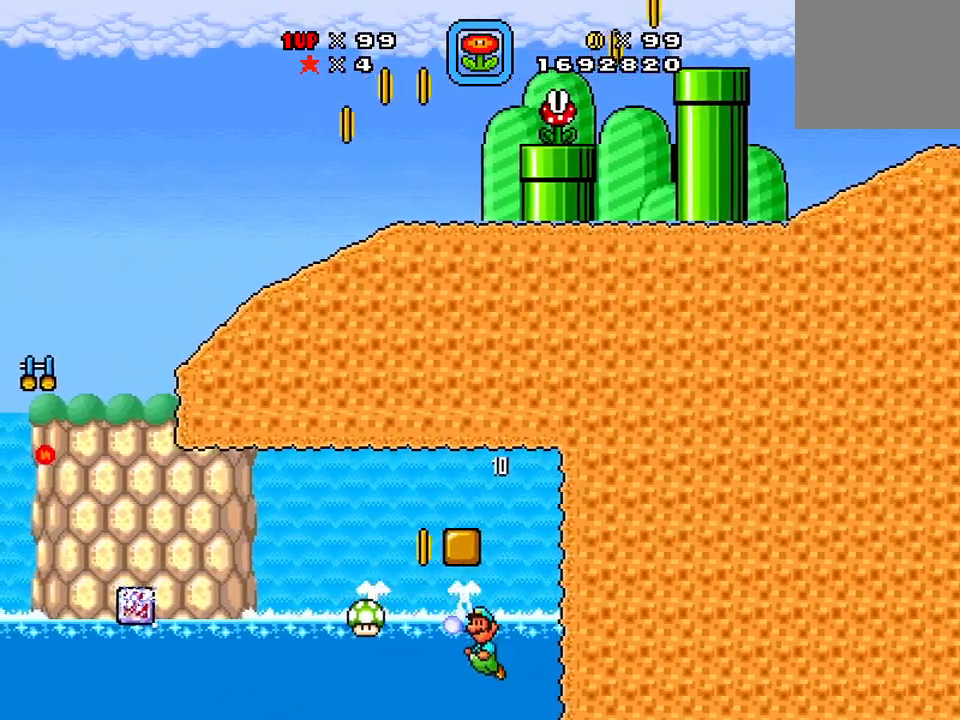
{"buttons": ["X", "DPAD_LEFT"], "events": [[217, "A", "down"], [317, "A", "up"]]}
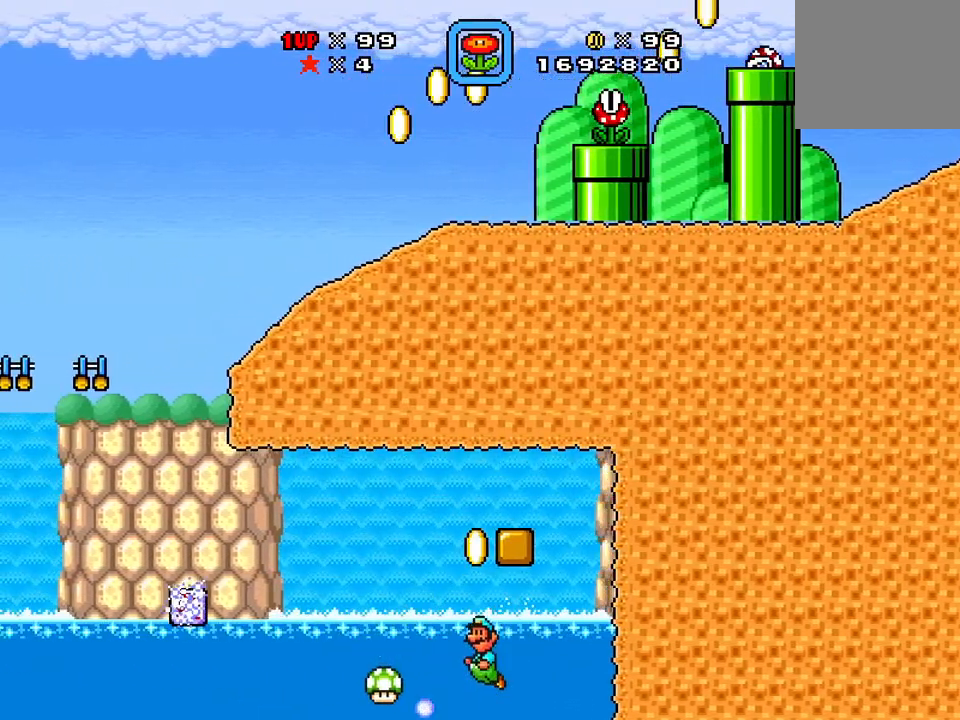
{"buttons": ["A", "X", "DPAD_UP", "DPAD_LEFT"], "events": [[501, "A", "down"], [501, "DPAD_UP", "down"]]}